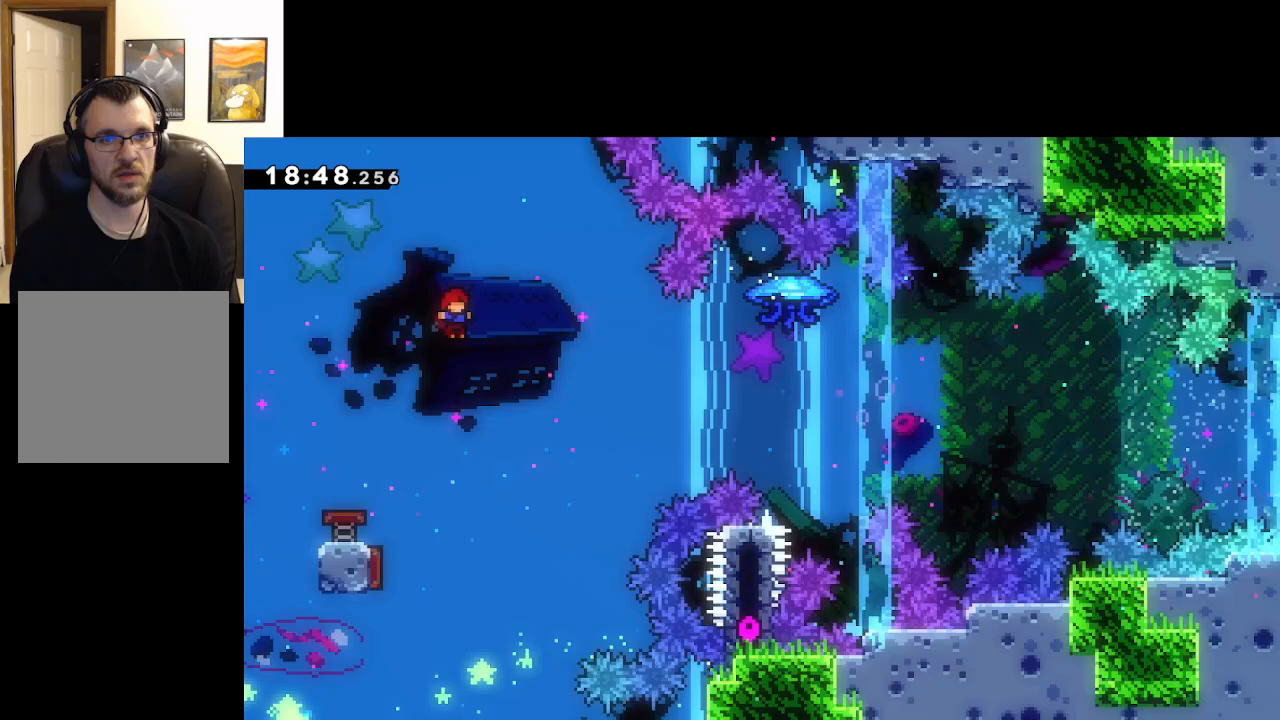
Gameplay with a controller (Xbox layout); each line is a JSON object with the inputs held at the frame after it. "events" lists button and stick changes between this image and that frame as [ms after this image, input, new state], when the widget could be followed in between.
{"buttons": ["A", "X"], "left_stick": "left", "right_stick": "center", "events": [[300, "A", "down"], [417, "left_stick", "left"], [500, "X", "down"]]}
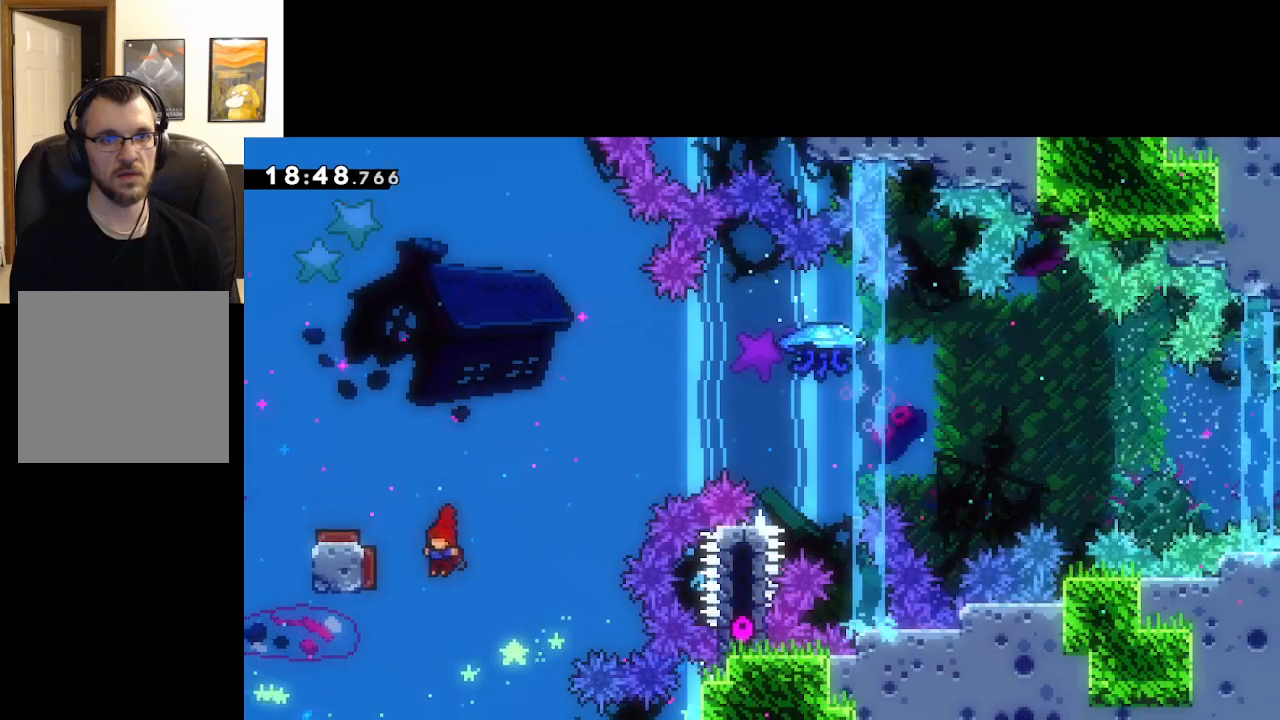
{"buttons": ["A"], "left_stick": "right", "right_stick": "center", "events": [[183, "left_stick", "right"], [450, "X", "up"]]}
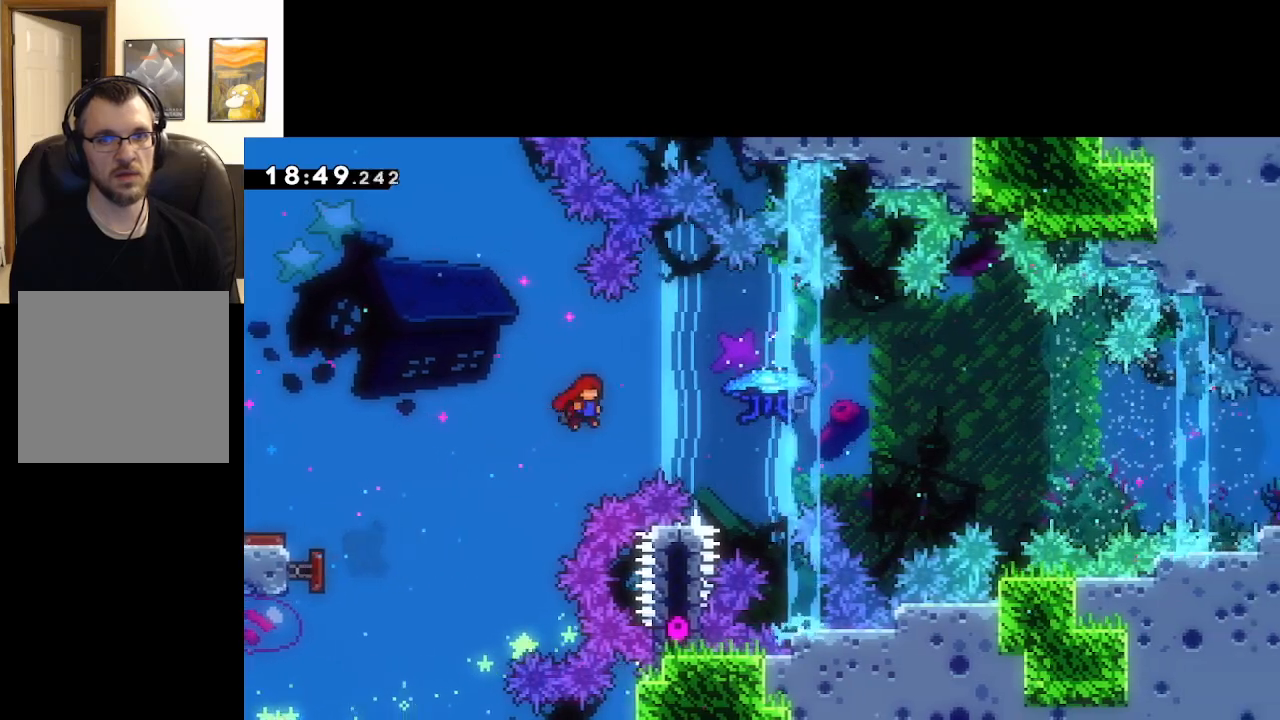
{"buttons": ["A", "X", "L2", "L3"], "left_stick": "up-right", "right_stick": "center", "events": [[250, "X", "down"], [433, "L3", "down"], [450, "L2", "down"], [483, "left_stick", "up-right"]]}
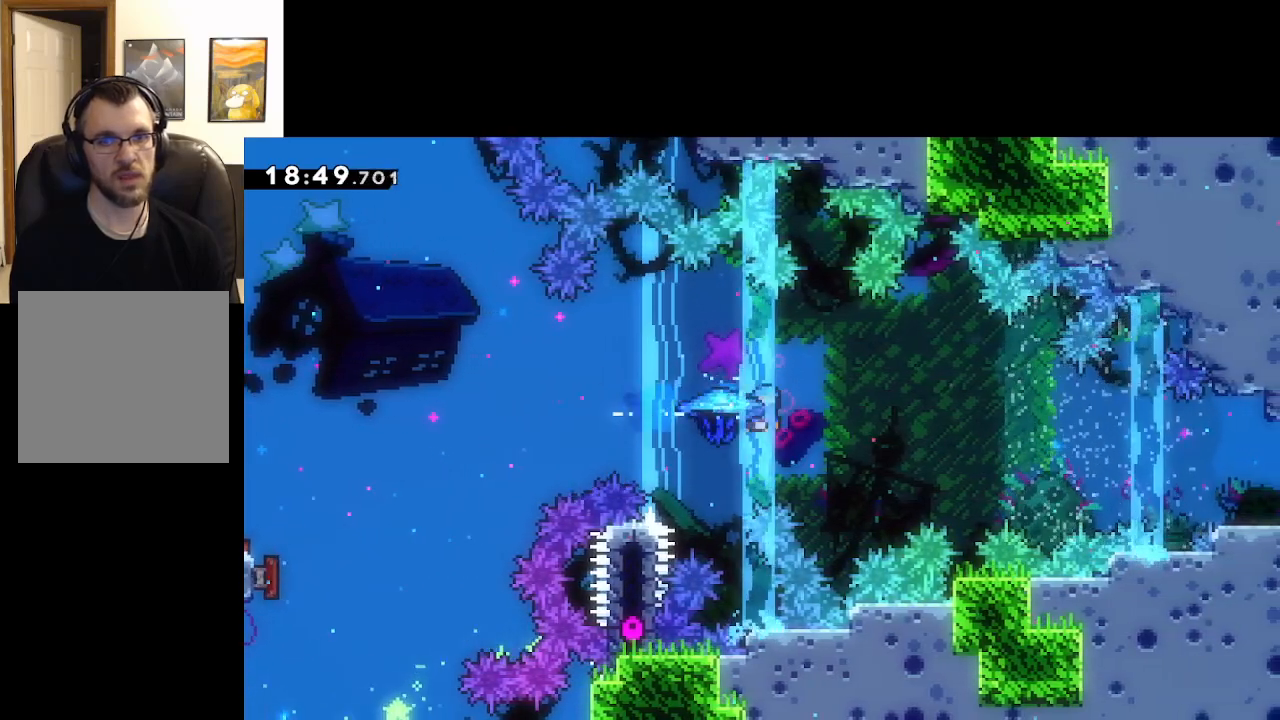
{"buttons": ["A", "X", "L2"], "left_stick": "up-right", "right_stick": "center", "events": [[17, "L3", "up"]]}
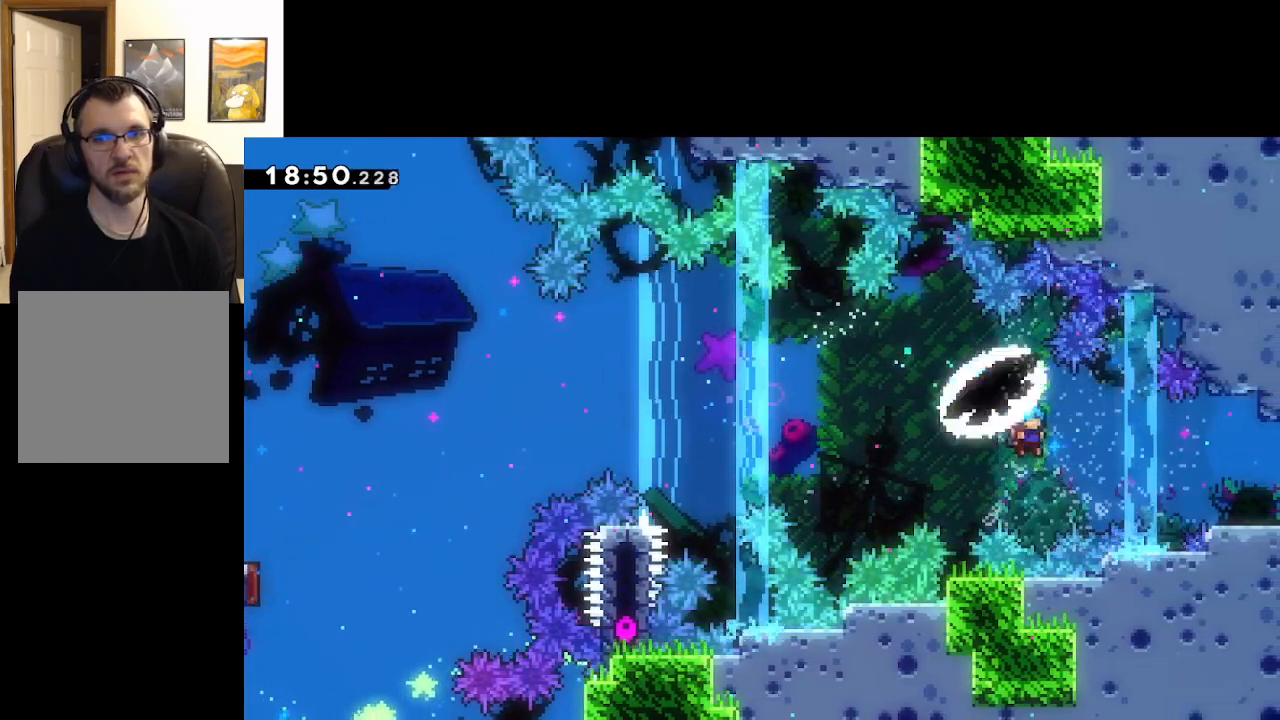
{"buttons": ["A", "L2"], "left_stick": "up-right", "right_stick": "center", "events": [[500, "X", "up"]]}
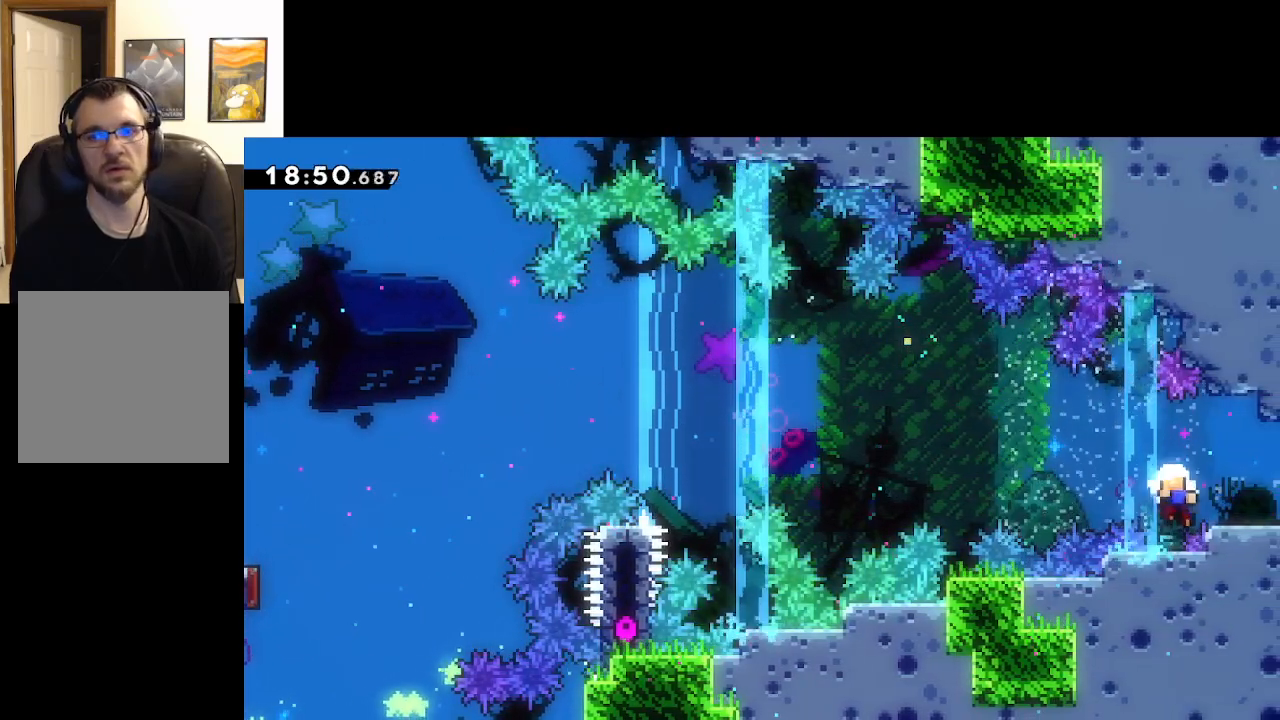
{"buttons": ["L2"], "left_stick": "up-right", "right_stick": "center", "events": [[67, "A", "up"], [383, "A", "down"], [483, "A", "up"]]}
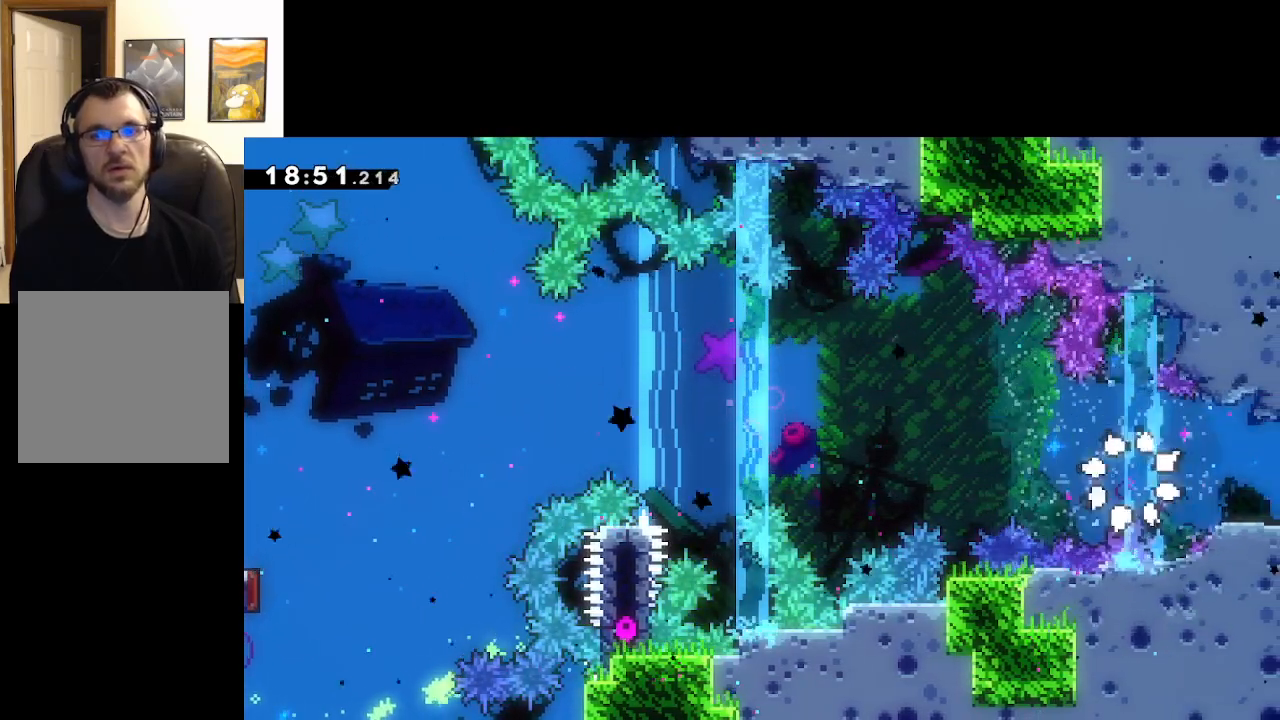
{"buttons": ["L2"], "left_stick": "up-right", "right_stick": "center", "events": [[67, "A", "down"], [167, "A", "up"], [250, "A", "down"], [367, "A", "up"]]}
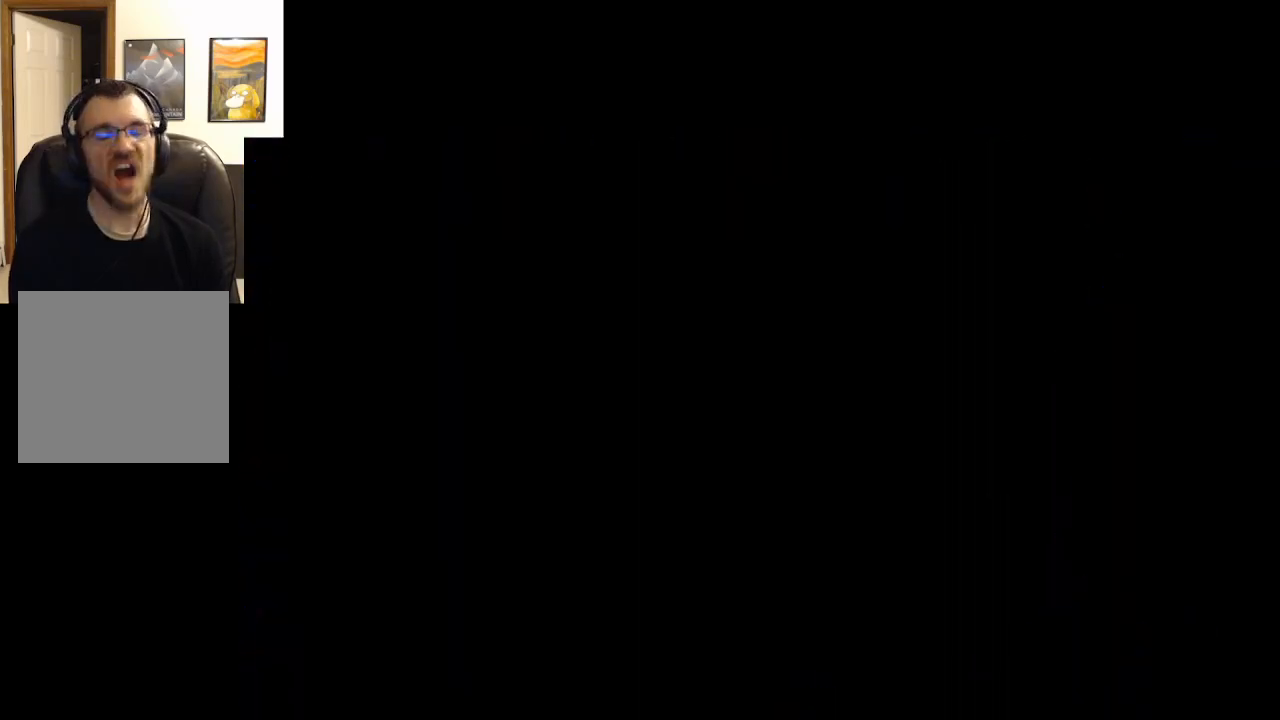
{"buttons": [], "left_stick": "center", "right_stick": "center", "events": [[300, "left_stick", "center"], [333, "L2", "up"]]}
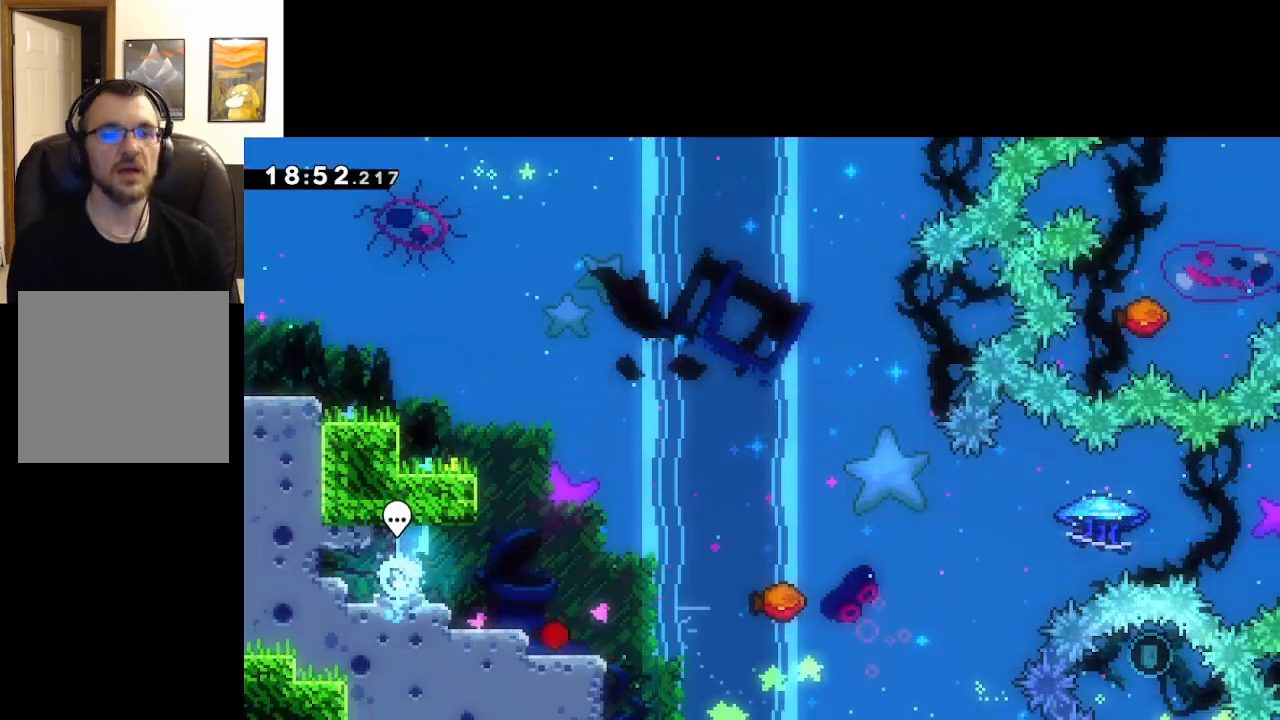
{"buttons": ["A"], "left_stick": "right", "right_stick": "center", "events": [[233, "left_stick", "right"], [400, "A", "down"]]}
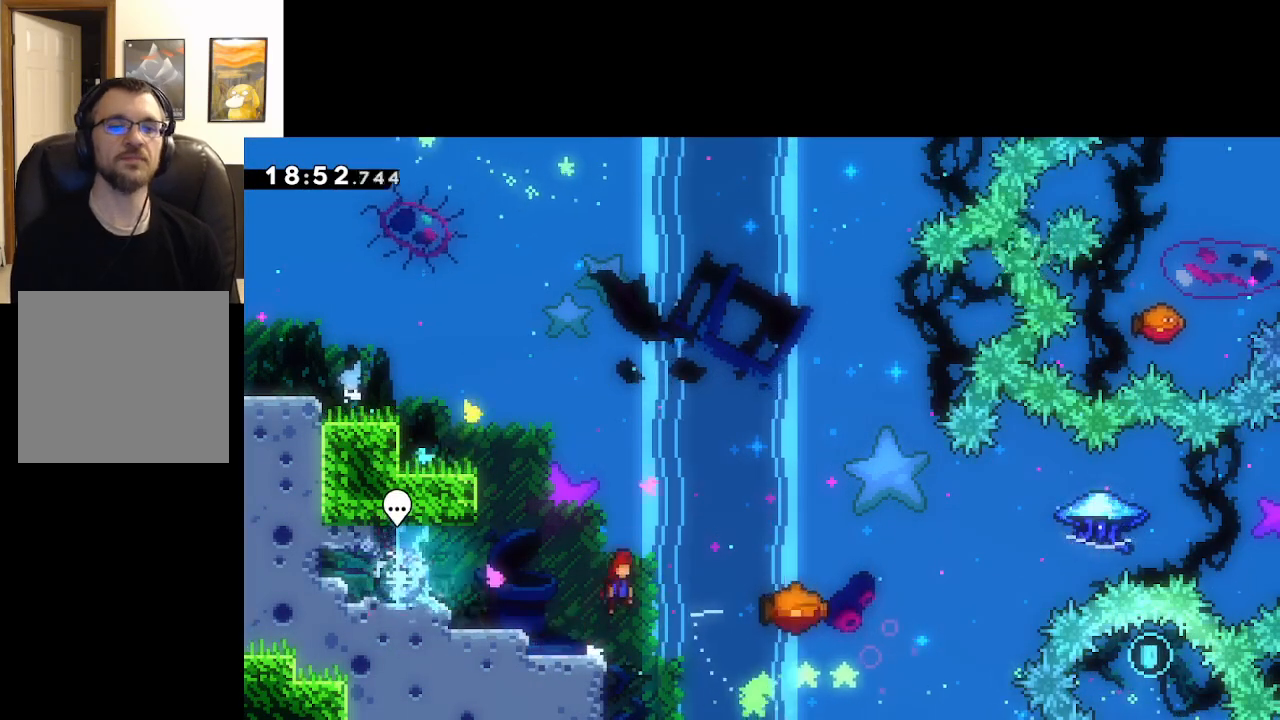
{"buttons": ["A"], "left_stick": "left", "right_stick": "center", "events": [[150, "X", "down"], [283, "X", "up"], [317, "left_stick", "left"]]}
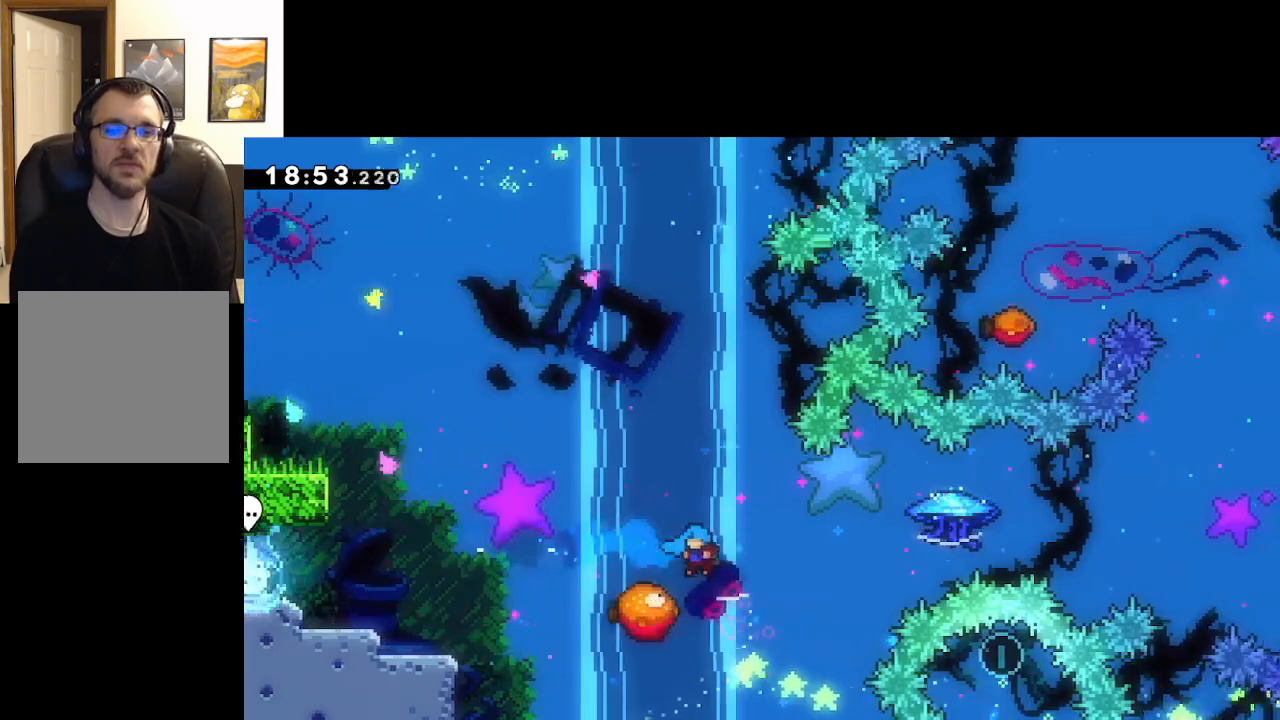
{"buttons": ["A", "L2", "L3"], "left_stick": "left", "right_stick": "center", "events": [[433, "L2", "down"], [467, "L3", "down"]]}
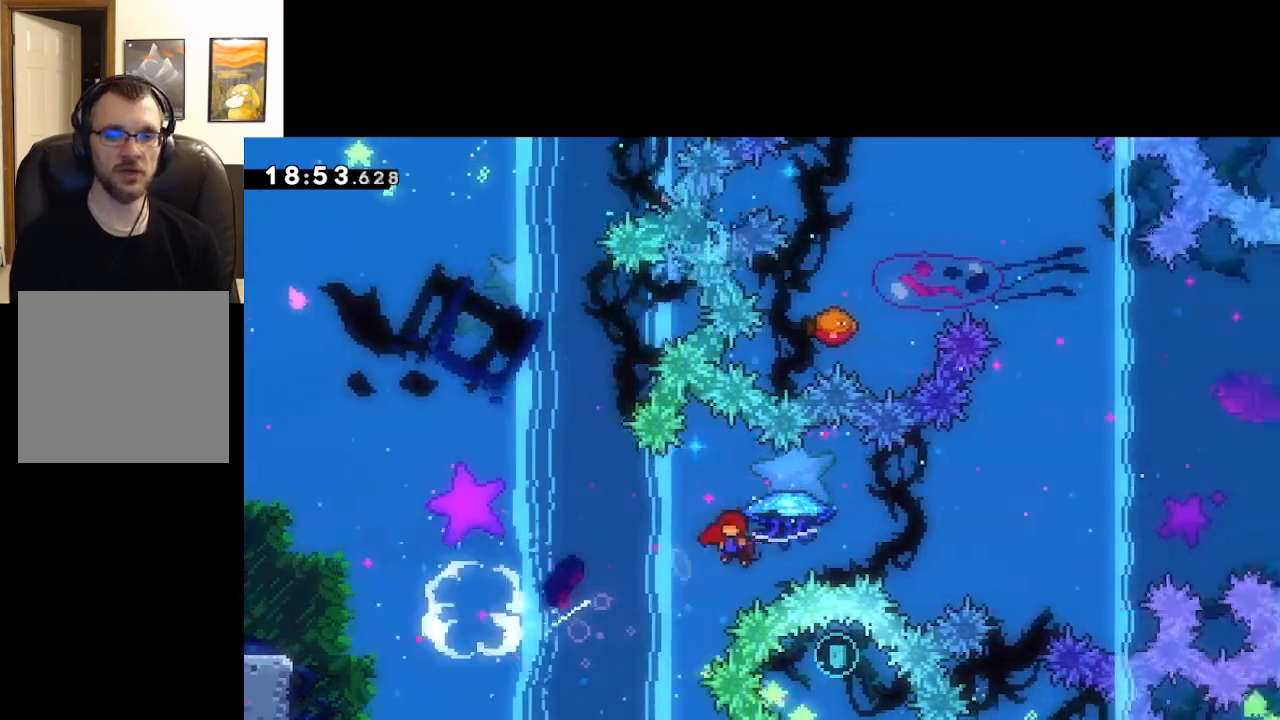
{"buttons": ["A", "L2", "L3"], "left_stick": "left", "right_stick": "center", "events": []}
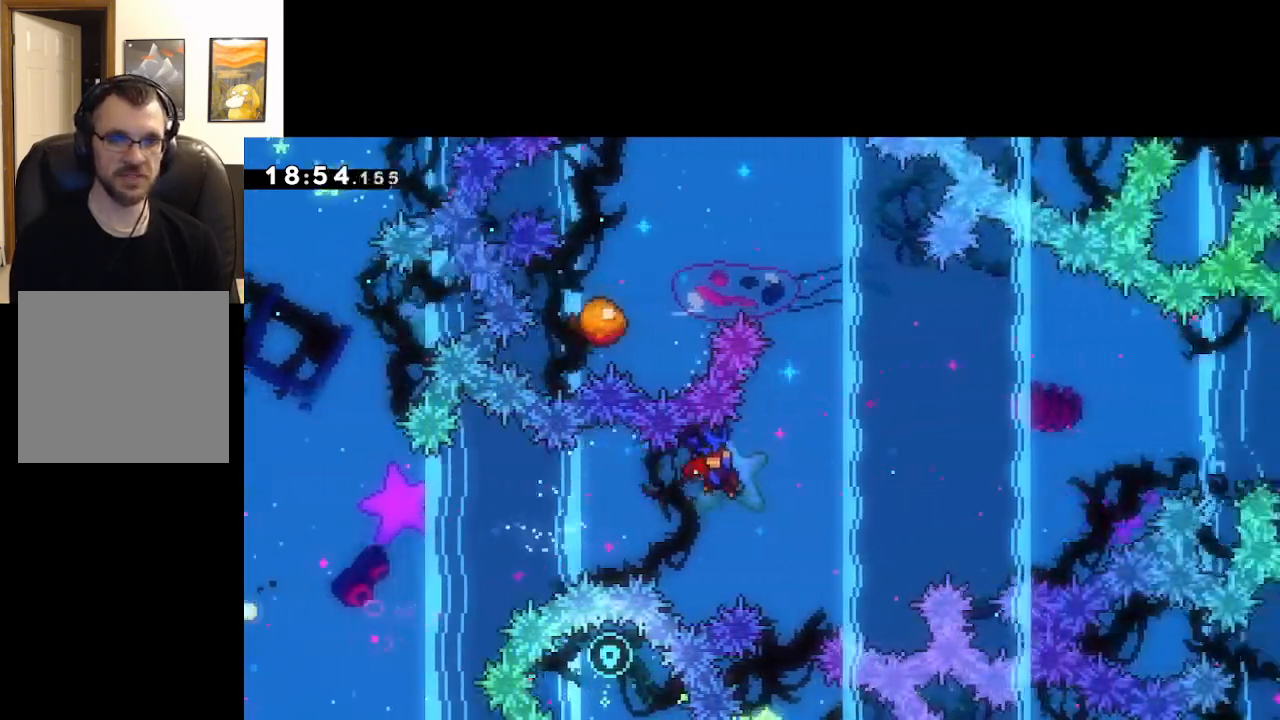
{"buttons": ["A", "L2", "L3"], "left_stick": "left", "right_stick": "center", "events": []}
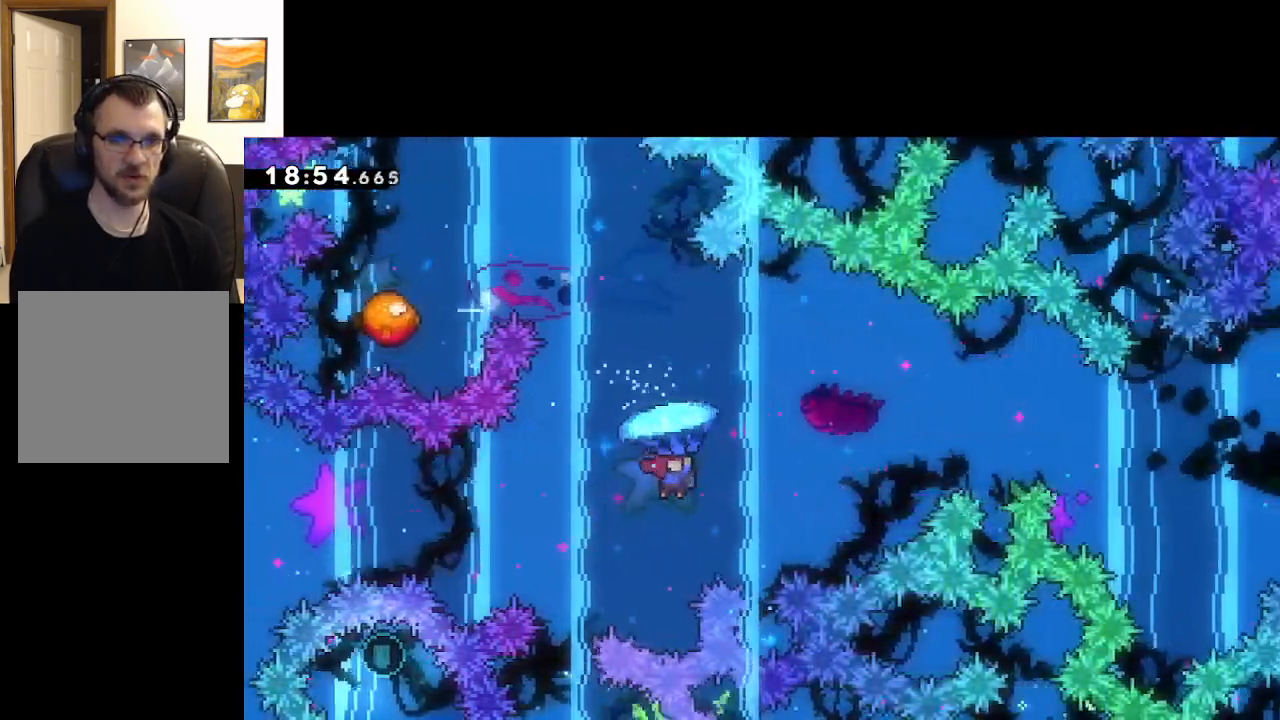
{"buttons": ["A", "L2"], "left_stick": "left", "right_stick": "center", "events": [[400, "L3", "up"]]}
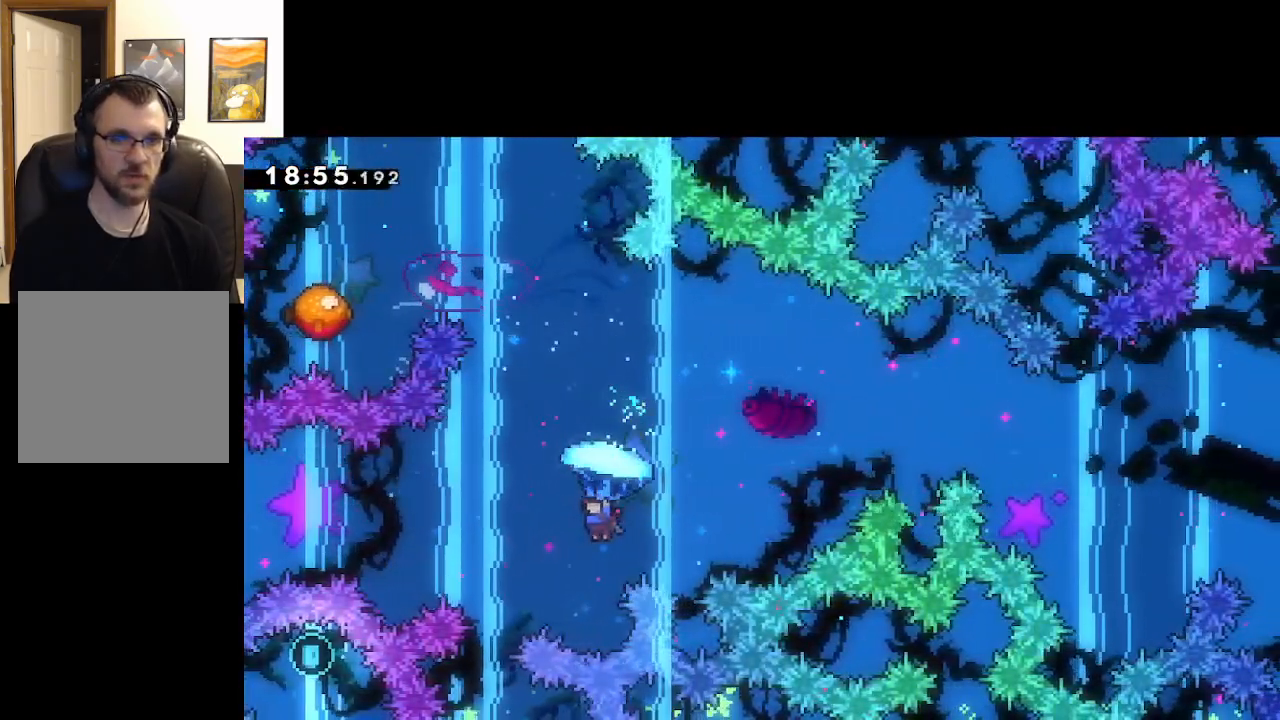
{"buttons": ["A", "X", "L2"], "left_stick": "up", "right_stick": "center", "events": [[117, "left_stick", "down"], [133, "L2", "up"], [250, "left_stick", "up"], [350, "X", "down"], [467, "L2", "down"]]}
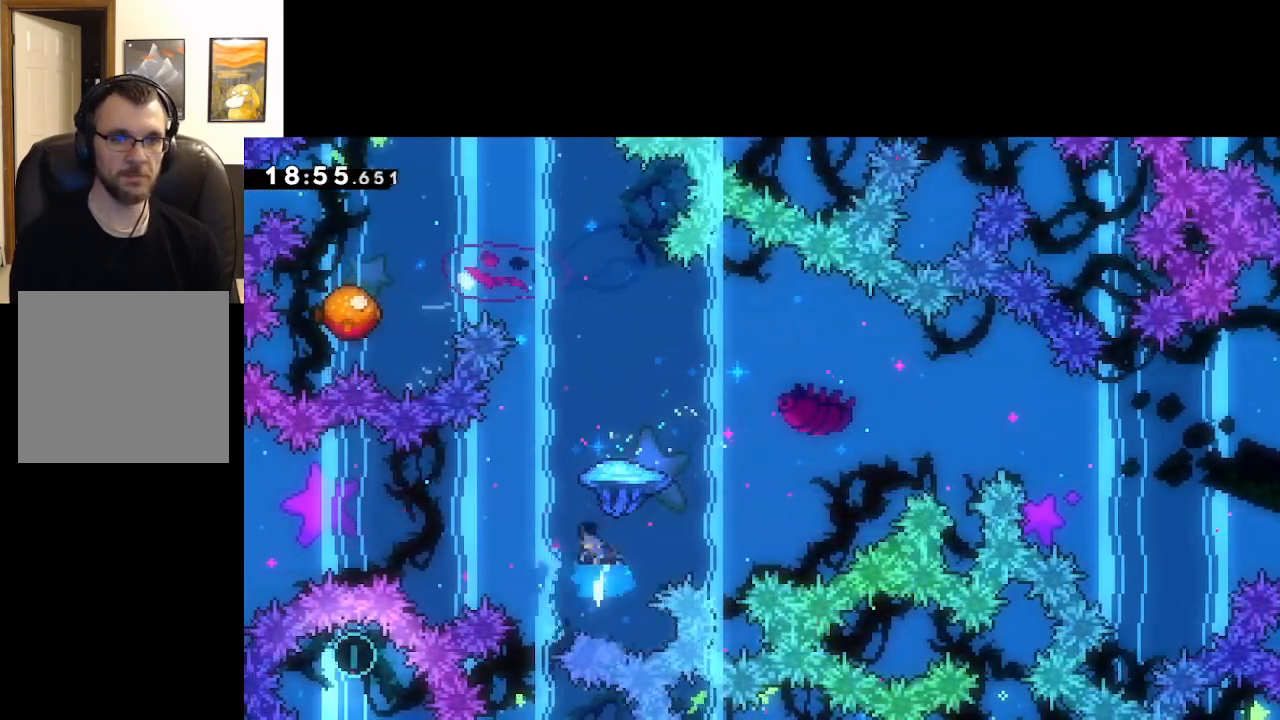
{"buttons": ["A", "L2"], "left_stick": "up-left", "right_stick": "center", "events": [[100, "left_stick", "up-left"], [400, "X", "up"]]}
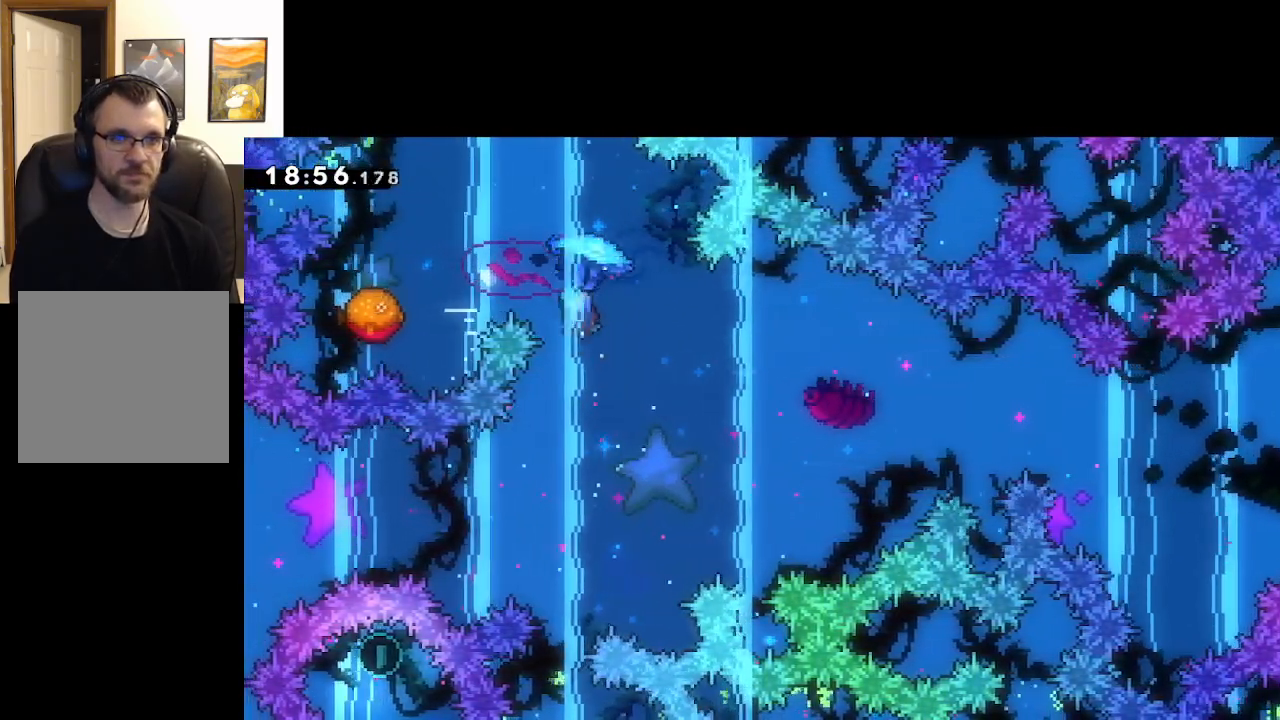
{"buttons": ["A", "L2"], "left_stick": "center", "right_stick": "center", "events": [[167, "left_stick", "center"]]}
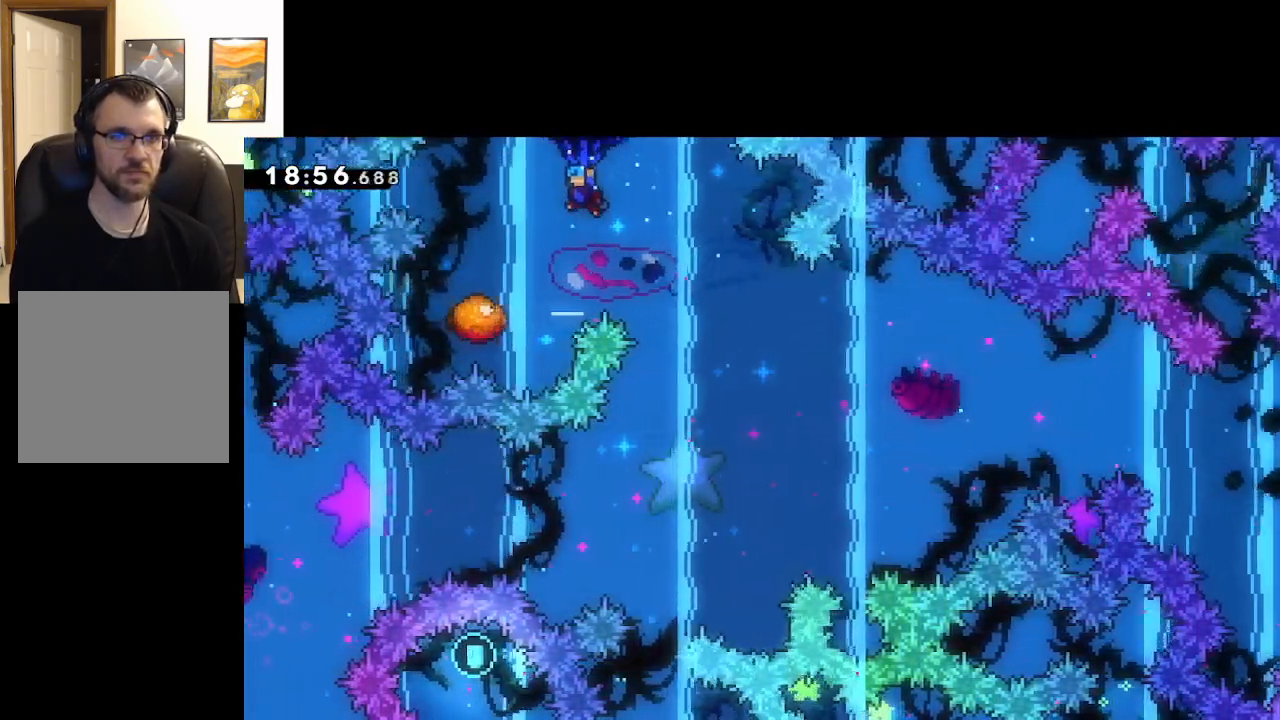
{"buttons": ["A", "L2"], "left_stick": "center", "right_stick": "center", "events": [[150, "left_stick", "left"], [300, "left_stick", "down-left"], [467, "left_stick", "center"]]}
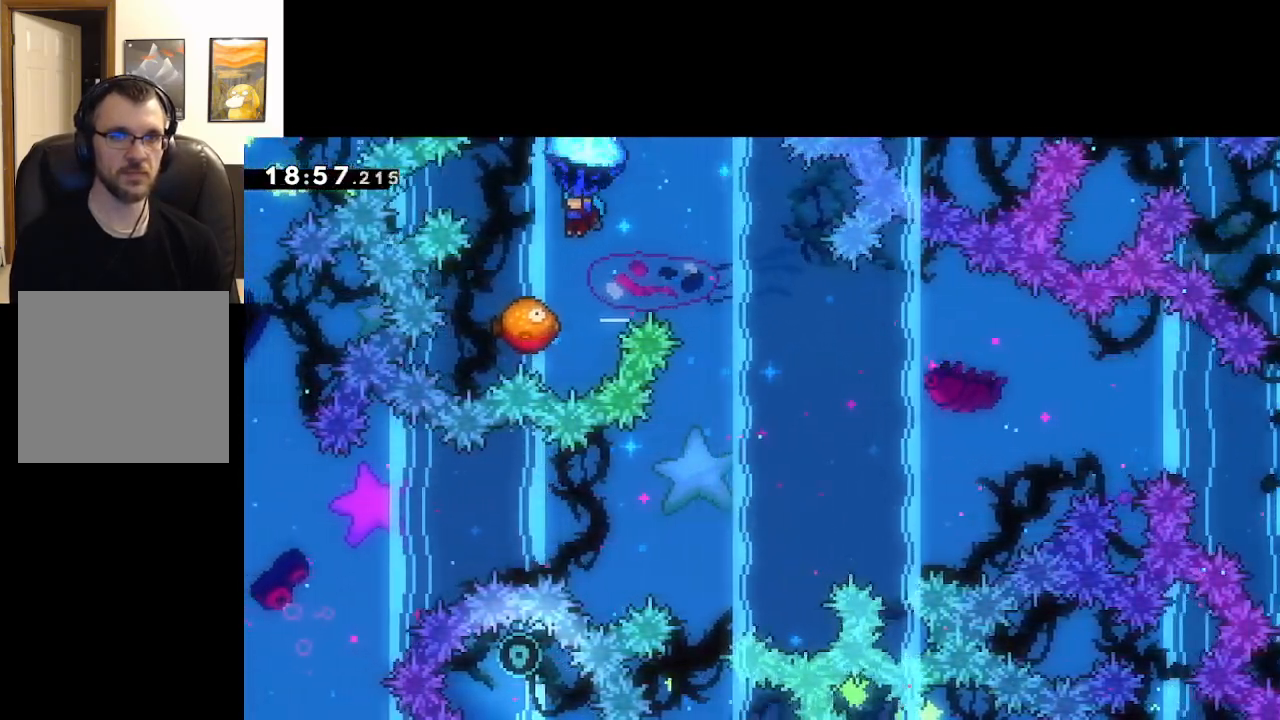
{"buttons": ["A", "L2"], "left_stick": "down-right", "right_stick": "center", "events": [[300, "left_stick", "left"], [483, "left_stick", "down-right"]]}
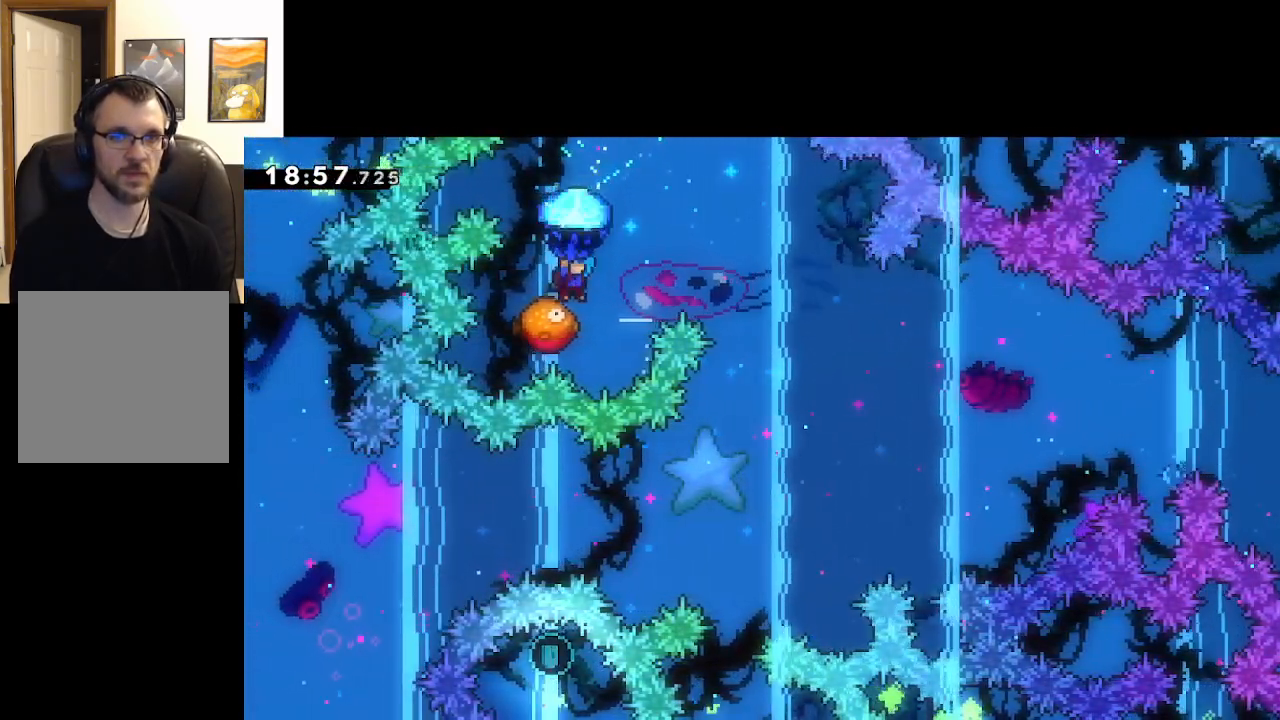
{"buttons": ["A", "L2"], "left_stick": "down-right", "right_stick": "center", "events": [[17, "left_stick", "right"], [383, "left_stick", "down-right"]]}
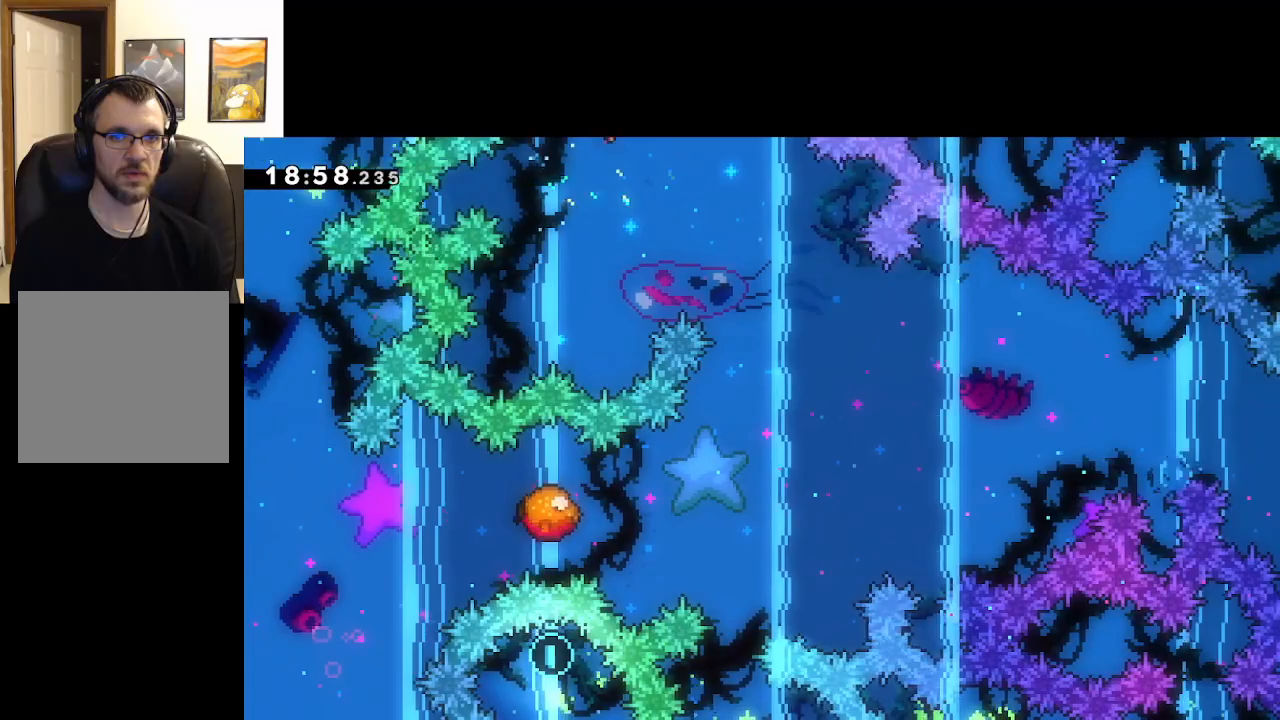
{"buttons": ["A", "L2"], "left_stick": "down", "right_stick": "center", "events": [[33, "left_stick", "down"]]}
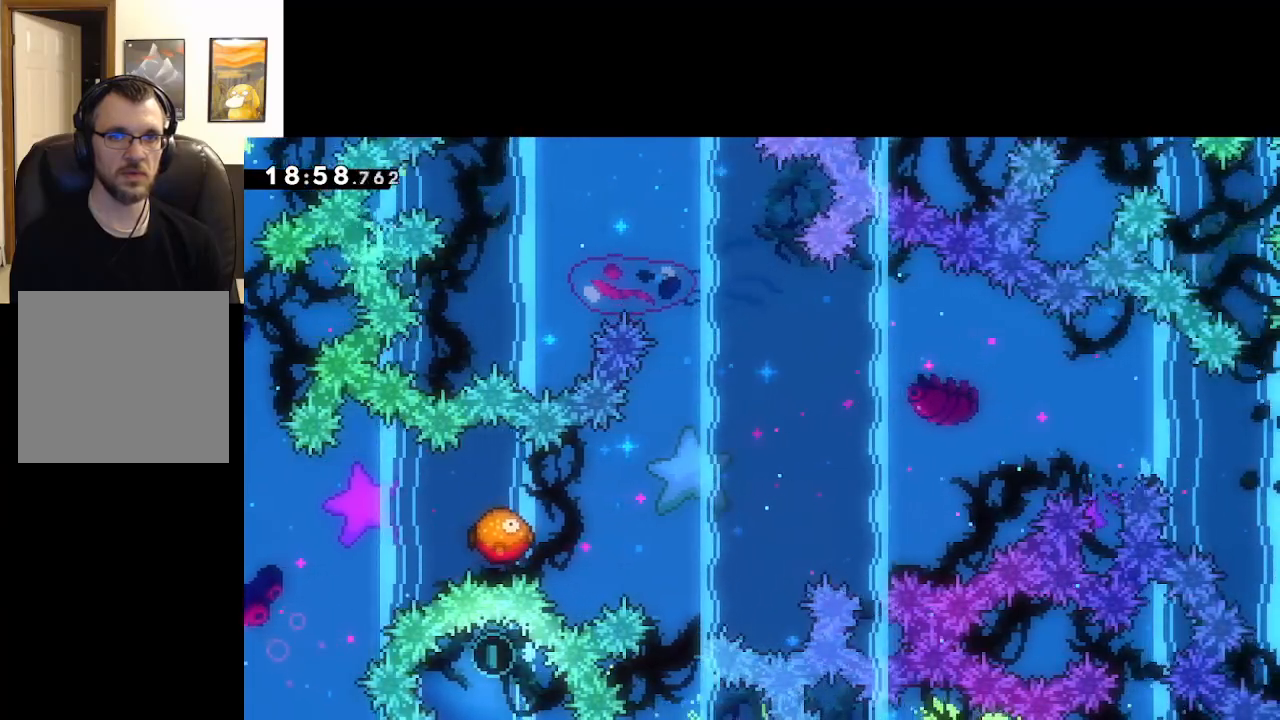
{"buttons": ["A", "L2"], "left_stick": "center", "right_stick": "center", "events": [[117, "left_stick", "down-right"], [400, "left_stick", "center"]]}
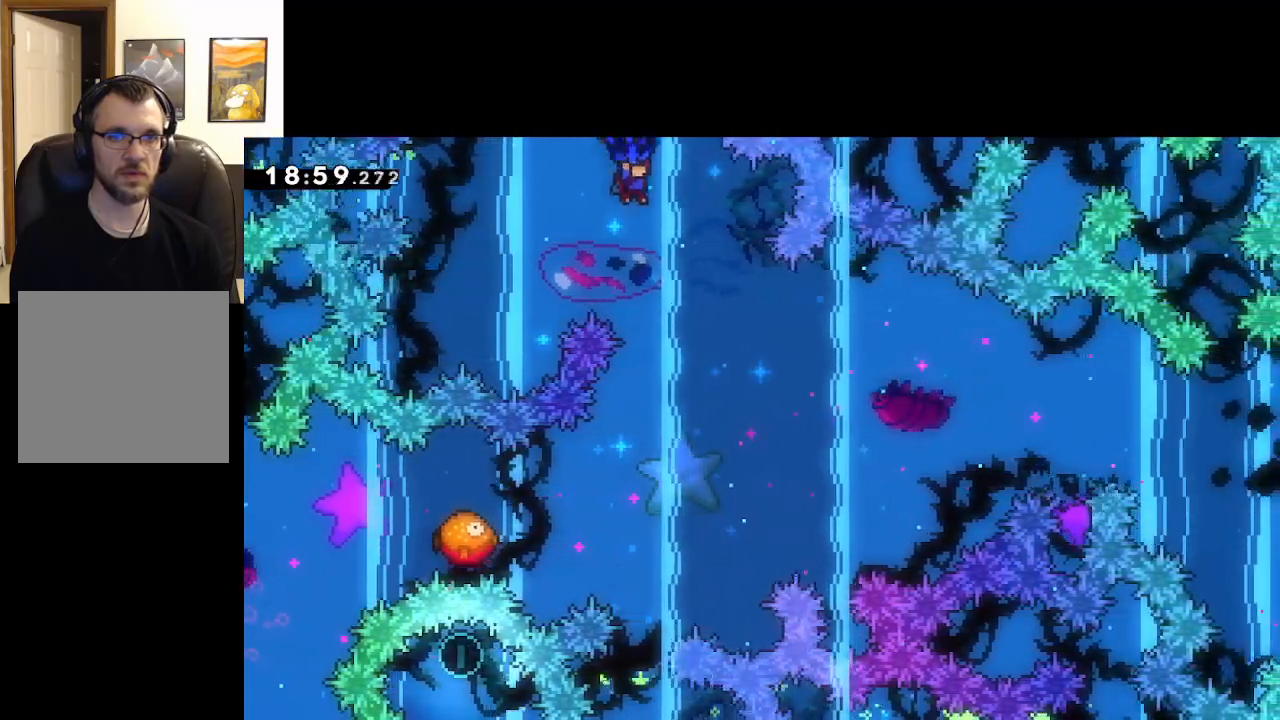
{"buttons": ["A", "L2"], "left_stick": "center", "right_stick": "center", "events": [[33, "left_stick", "down-right"], [233, "left_stick", "down"], [483, "left_stick", "center"]]}
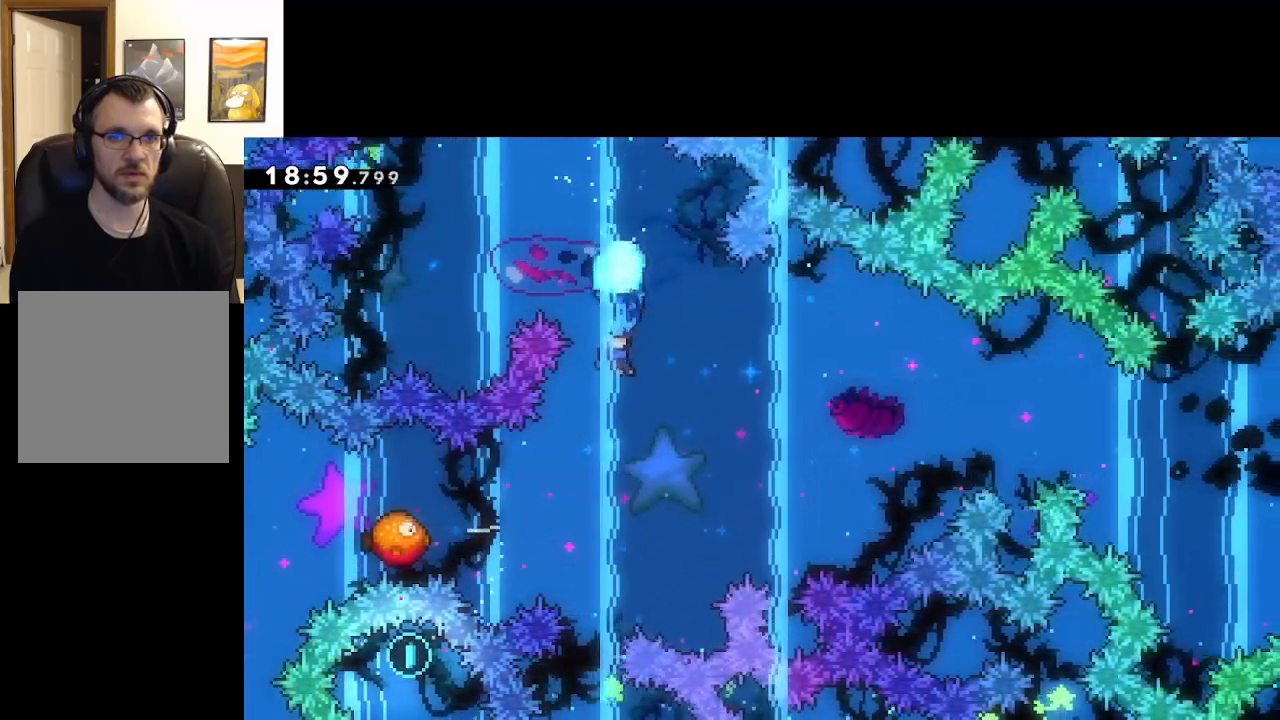
{"buttons": ["A", "L2"], "left_stick": "center", "right_stick": "center", "events": [[200, "left_stick", "left"], [350, "left_stick", "center"]]}
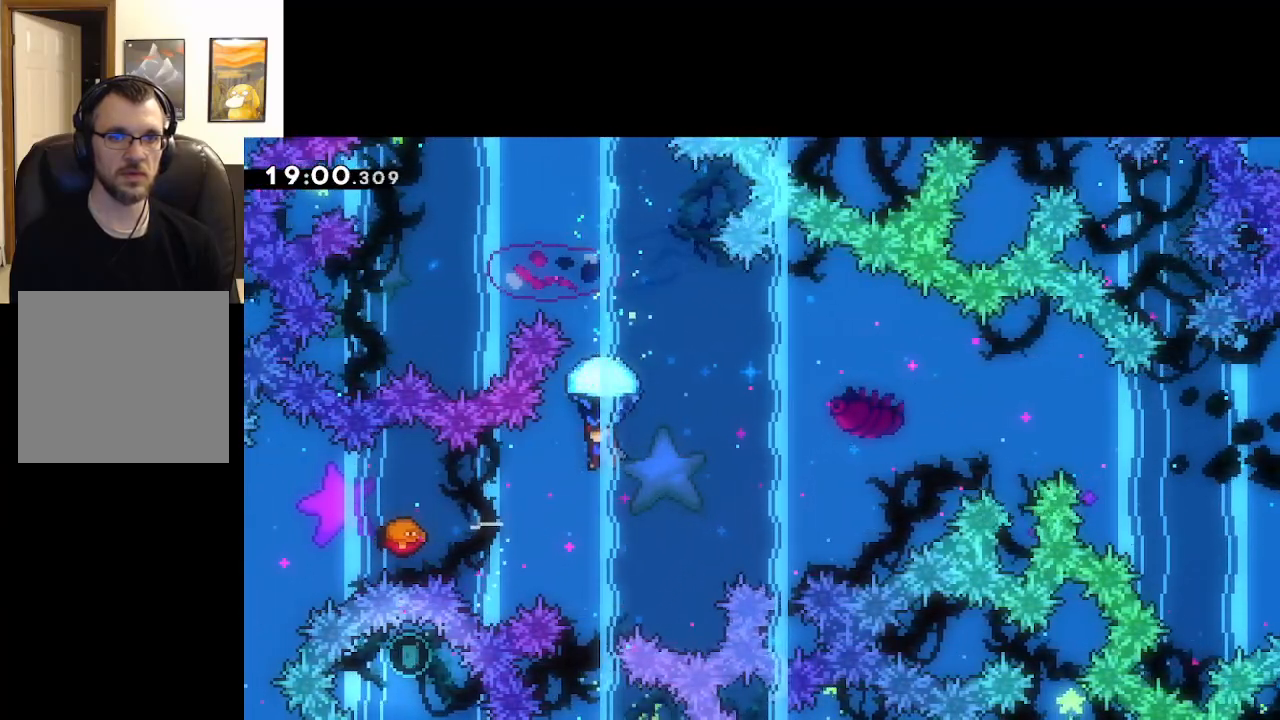
{"buttons": ["A", "L2"], "left_stick": "up-left", "right_stick": "center", "events": [[67, "left_stick", "up-left"], [317, "left_stick", "center"], [383, "left_stick", "up-left"]]}
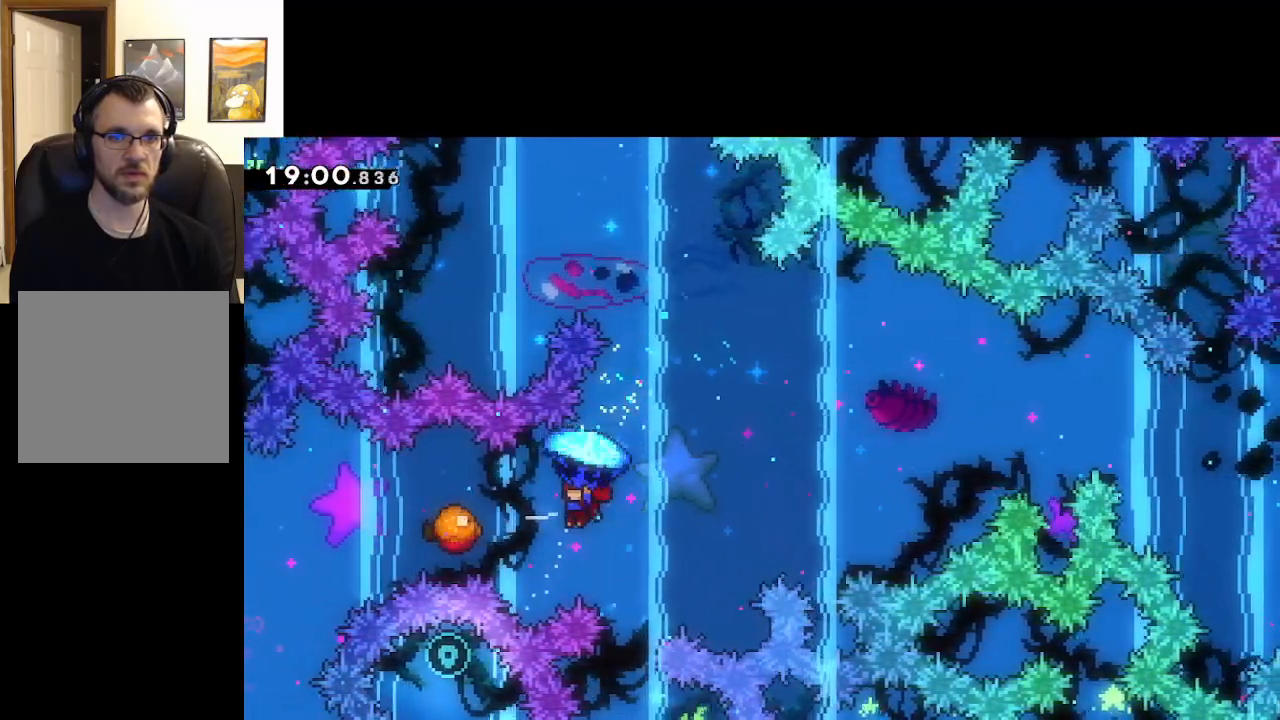
{"buttons": ["A", "L2"], "left_stick": "center", "right_stick": "center", "events": [[150, "left_stick", "center"]]}
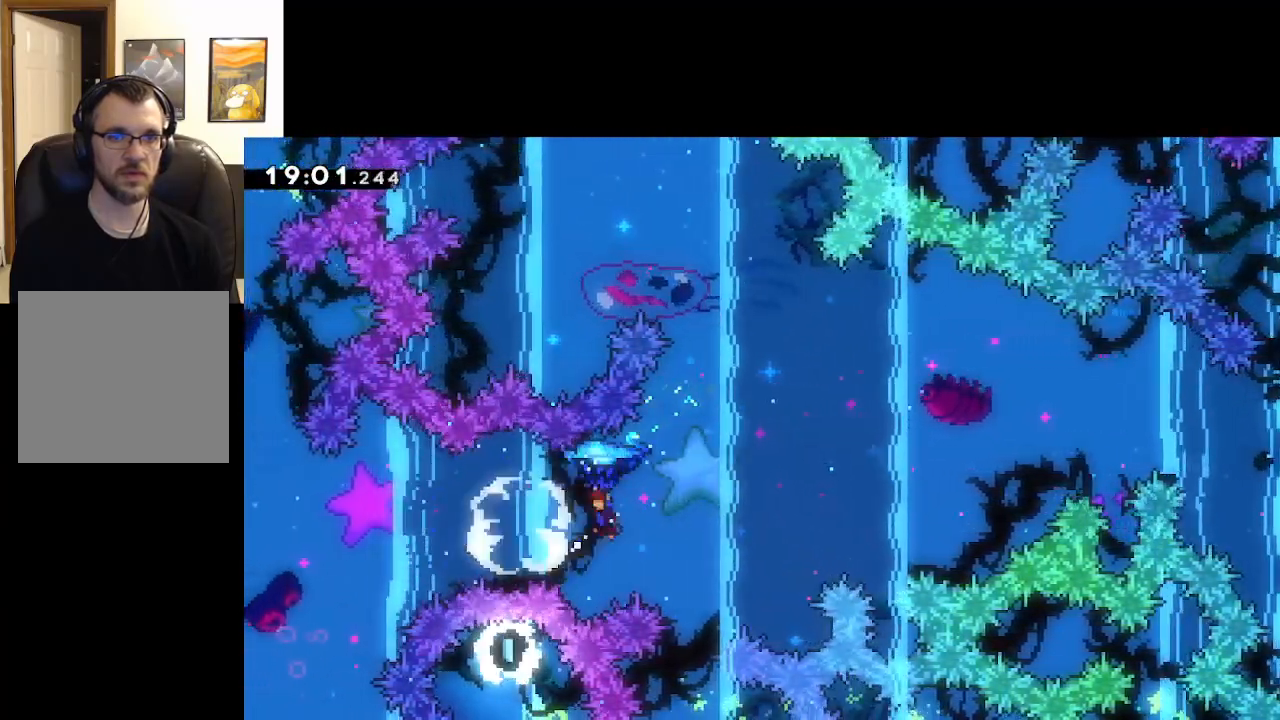
{"buttons": ["A", "L2"], "left_stick": "down-right", "right_stick": "center", "events": [[50, "left_stick", "right"], [300, "left_stick", "down-right"]]}
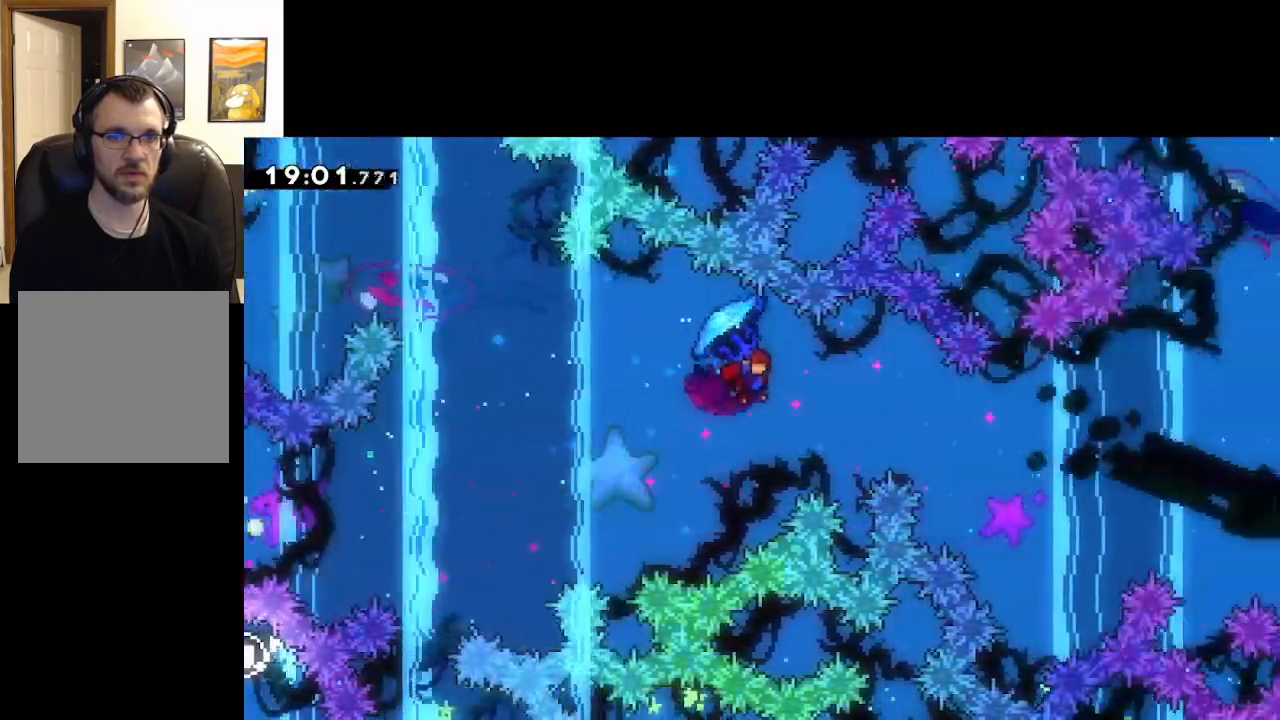
{"buttons": ["A", "L2"], "left_stick": "right", "right_stick": "center", "events": [[450, "left_stick", "right"]]}
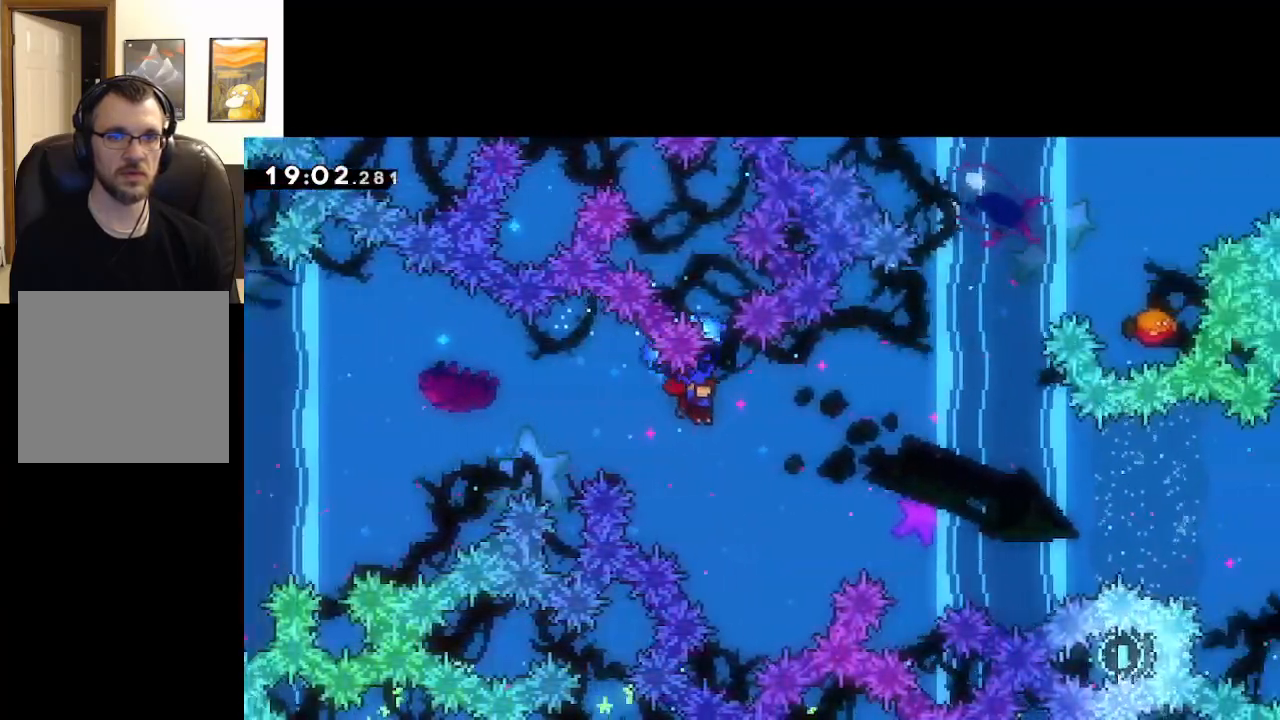
{"buttons": ["A", "L2"], "left_stick": "up-right", "right_stick": "center", "events": [[83, "left_stick", "up-right"]]}
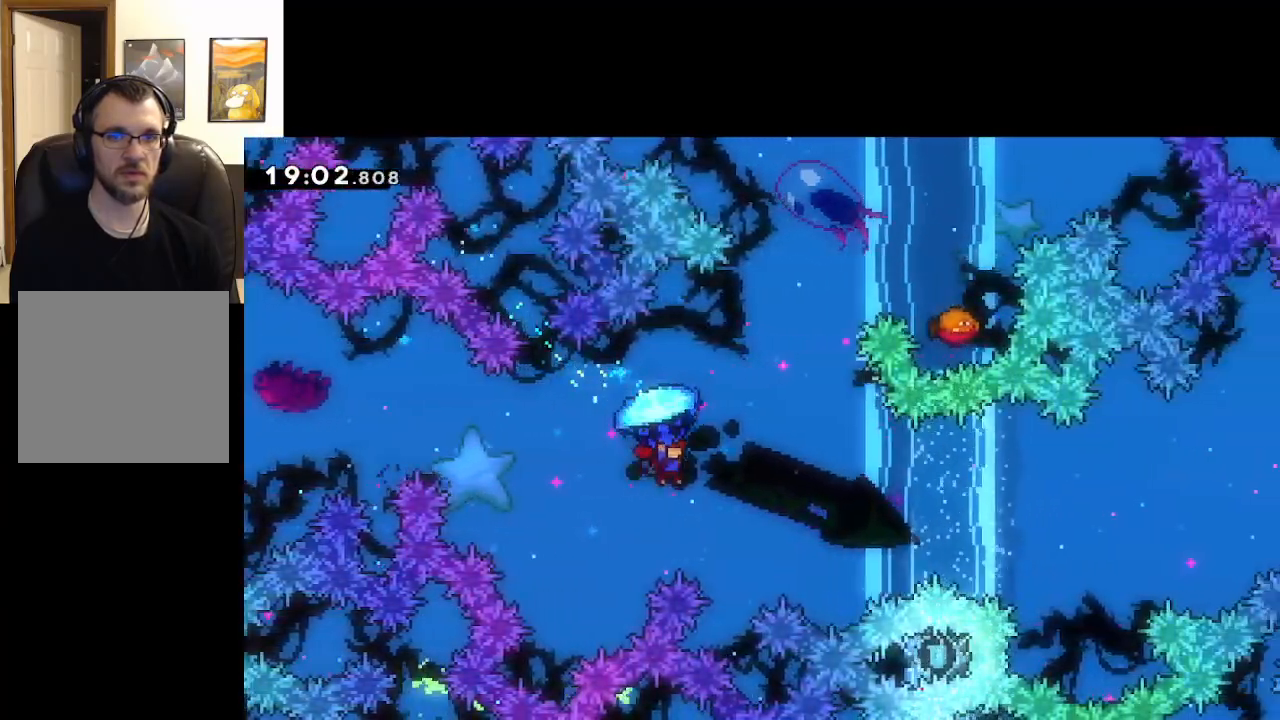
{"buttons": ["A"], "left_stick": "down", "right_stick": "center", "events": [[400, "left_stick", "down"], [467, "L2", "up"]]}